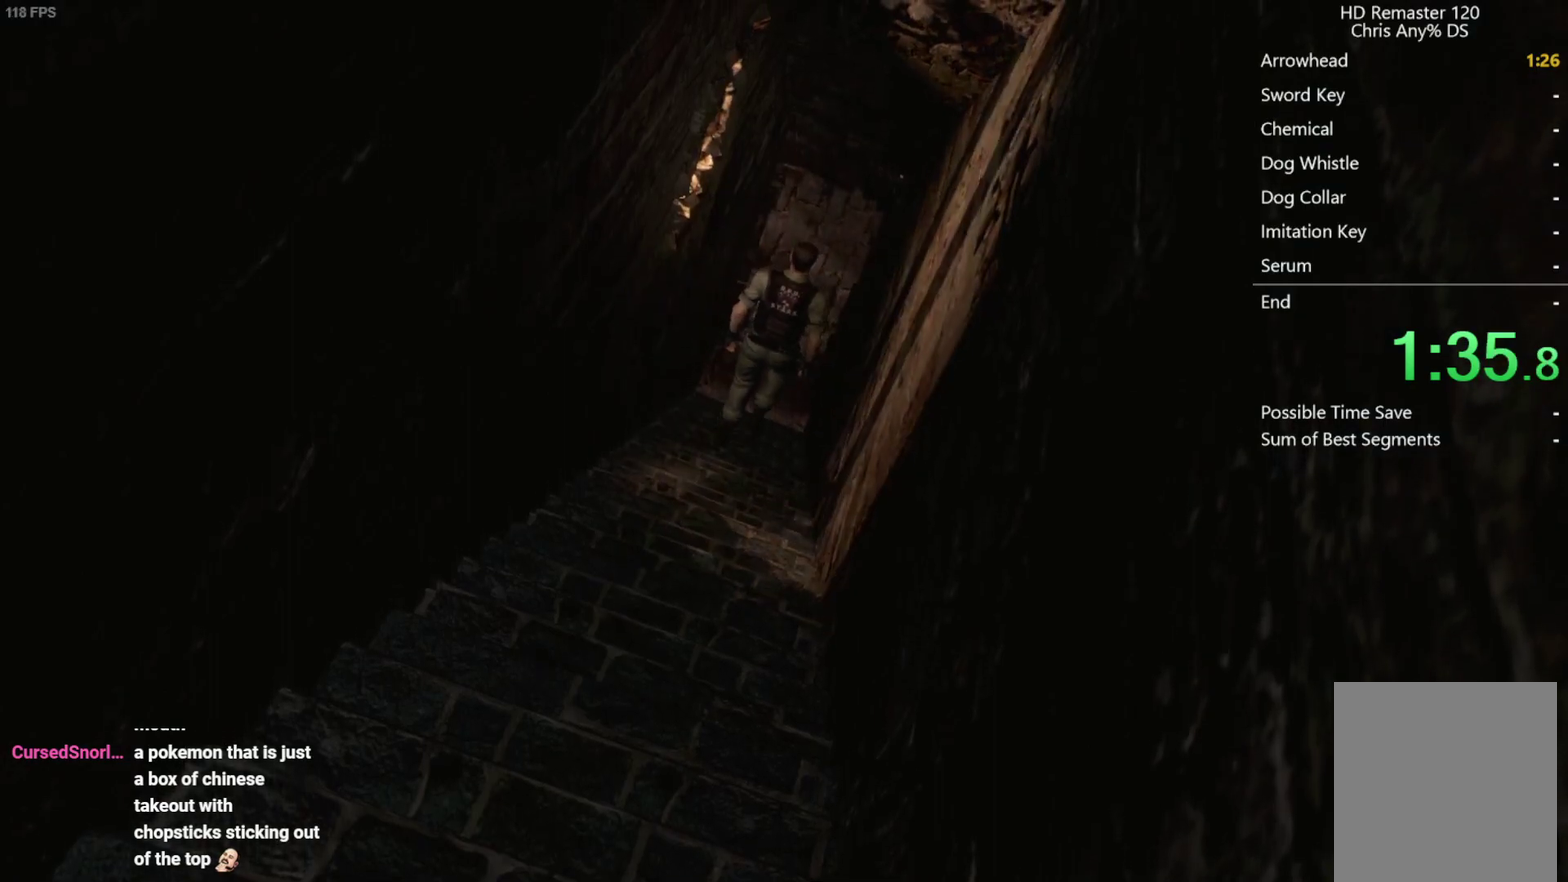
Gameplay with a controller (Xbox layout); each line is a JSON object with the inputs held at the frame after it. "events" lists button and stick changes between this image and that frame as [ms after this image, input, new state], when the widget could be followed in between.
{"buttons": ["DPAD_UP"], "left_stick": "center", "right_stick": "left", "events": [[267, "right_stick", "down-left"], [483, "right_stick", "left"]]}
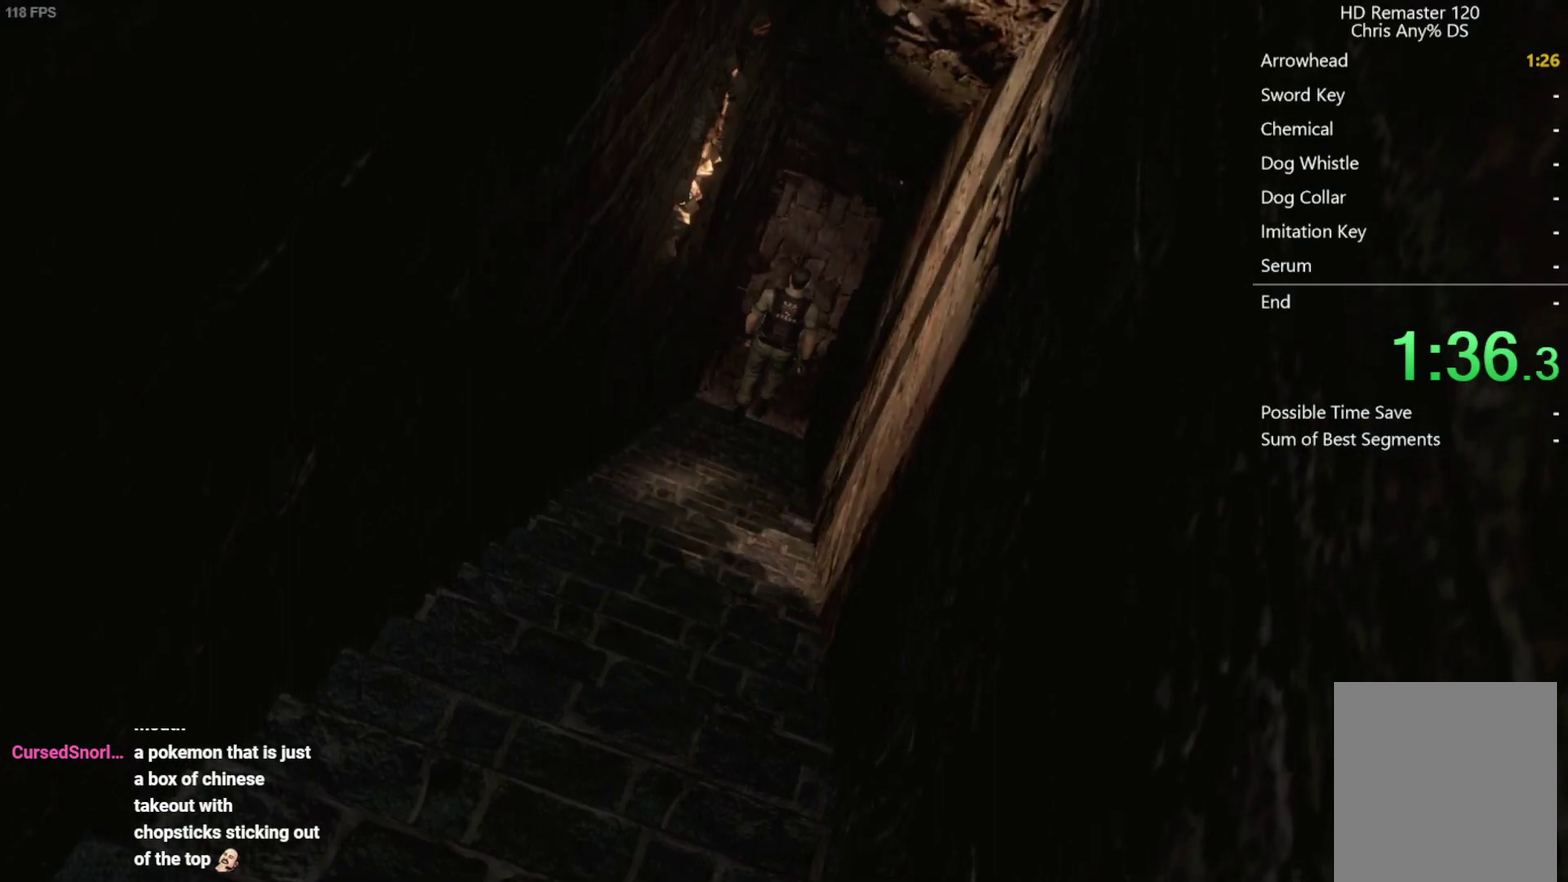
{"buttons": ["X", "DPAD_UP"], "left_stick": "center", "right_stick": "center", "events": [[83, "right_stick", "down-right"], [133, "right_stick", "down-left"], [217, "right_stick", "up-left"], [283, "X", "down"], [283, "right_stick", "center"]]}
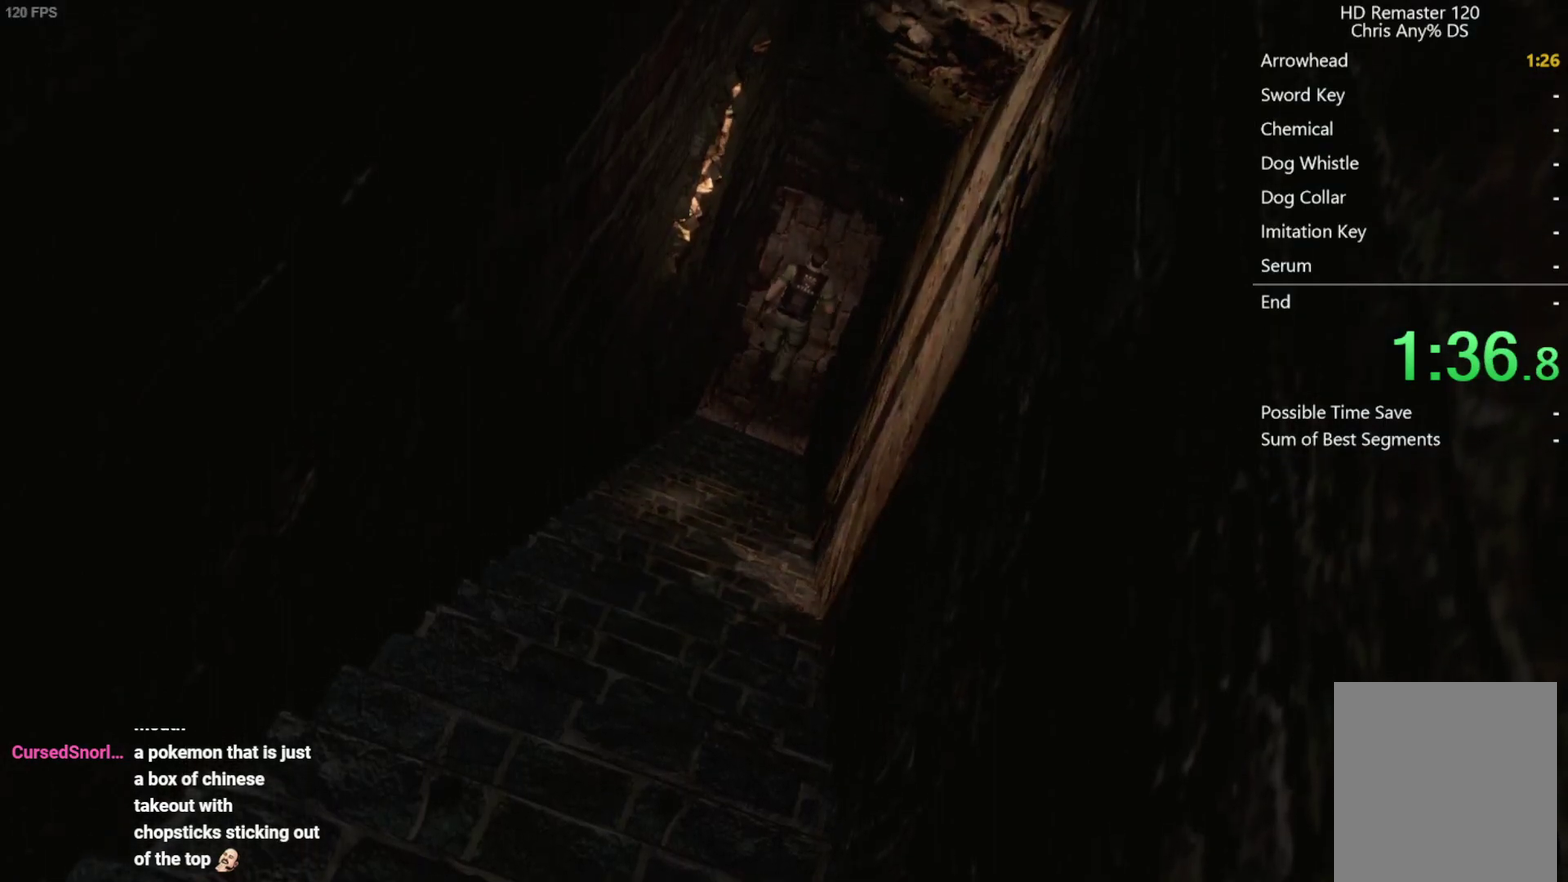
{"buttons": ["X", "DPAD_UP"], "left_stick": "center", "right_stick": "center", "events": [[83, "DPAD_RIGHT", "down"], [467, "DPAD_RIGHT", "up"]]}
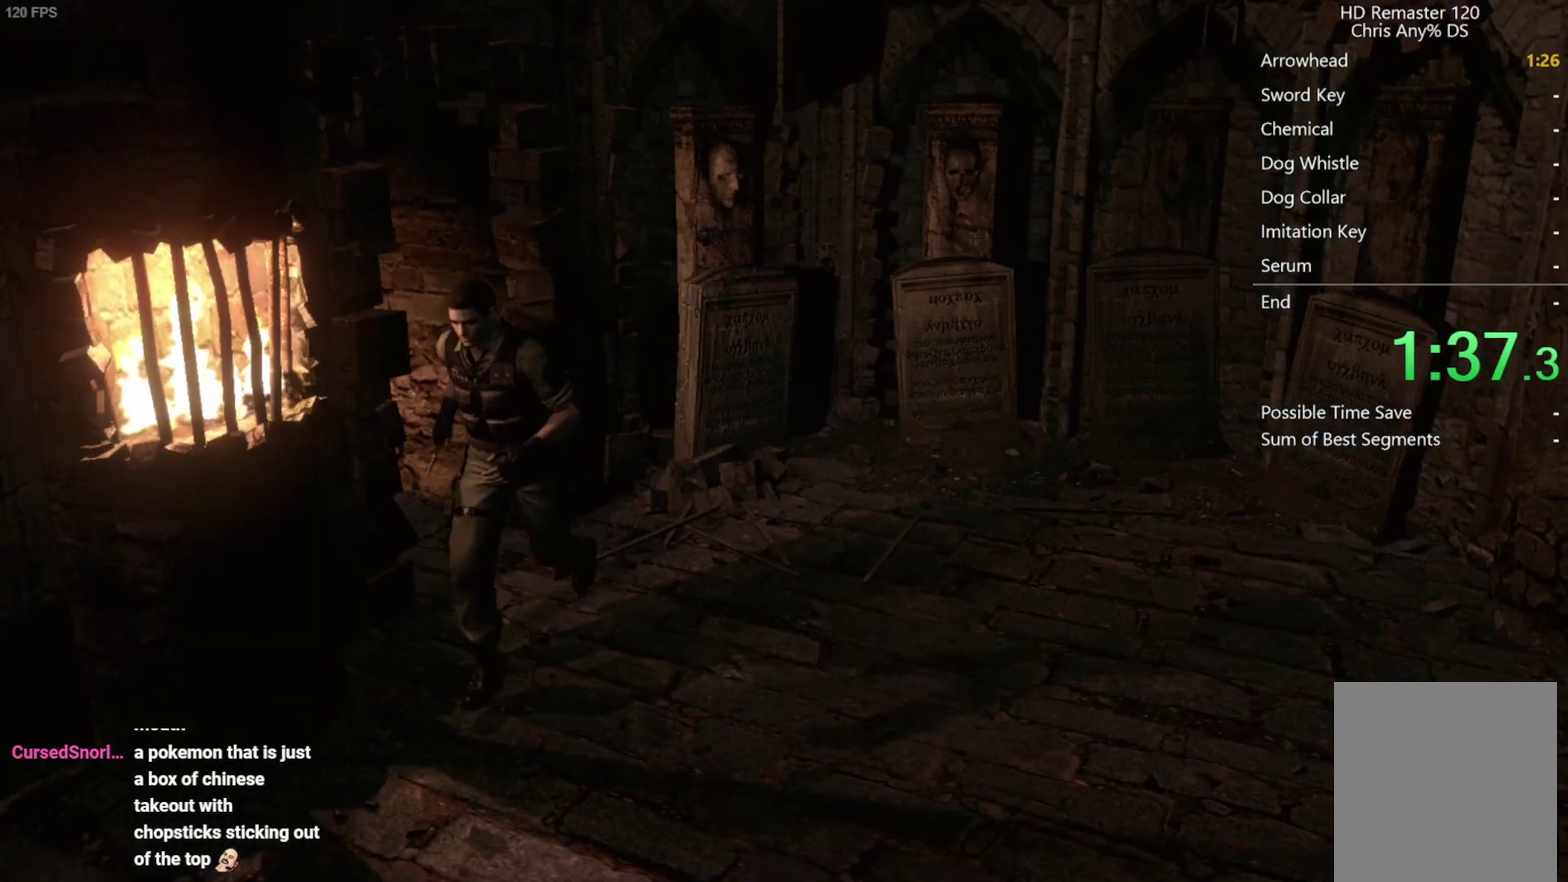
{"buttons": ["X", "DPAD_UP"], "left_stick": "center", "right_stick": "center", "events": []}
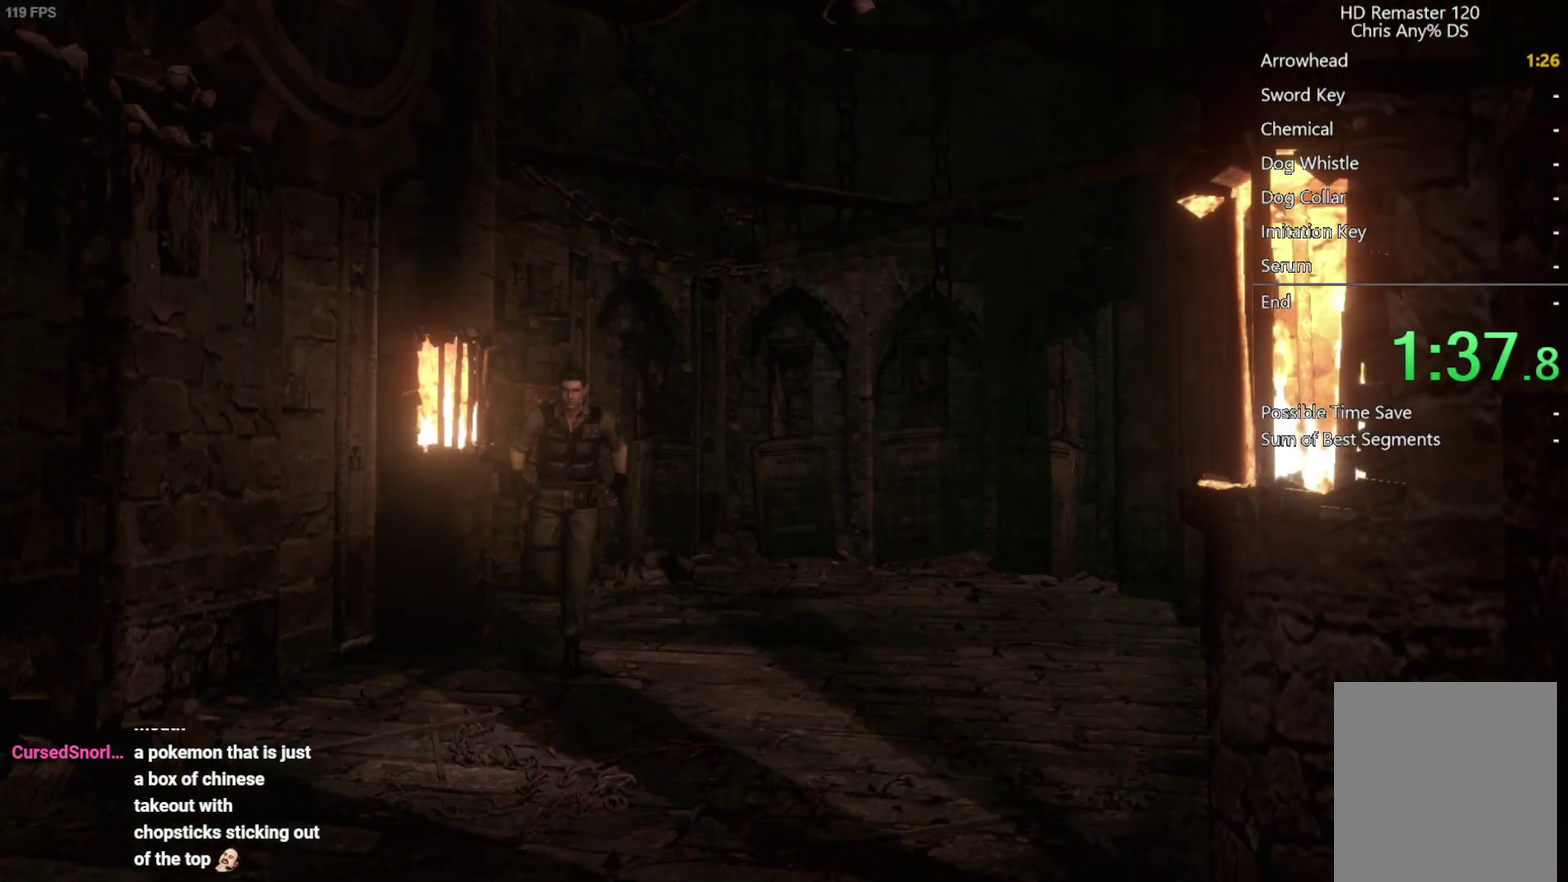
{"buttons": ["X", "DPAD_UP"], "left_stick": "center", "right_stick": "center", "events": []}
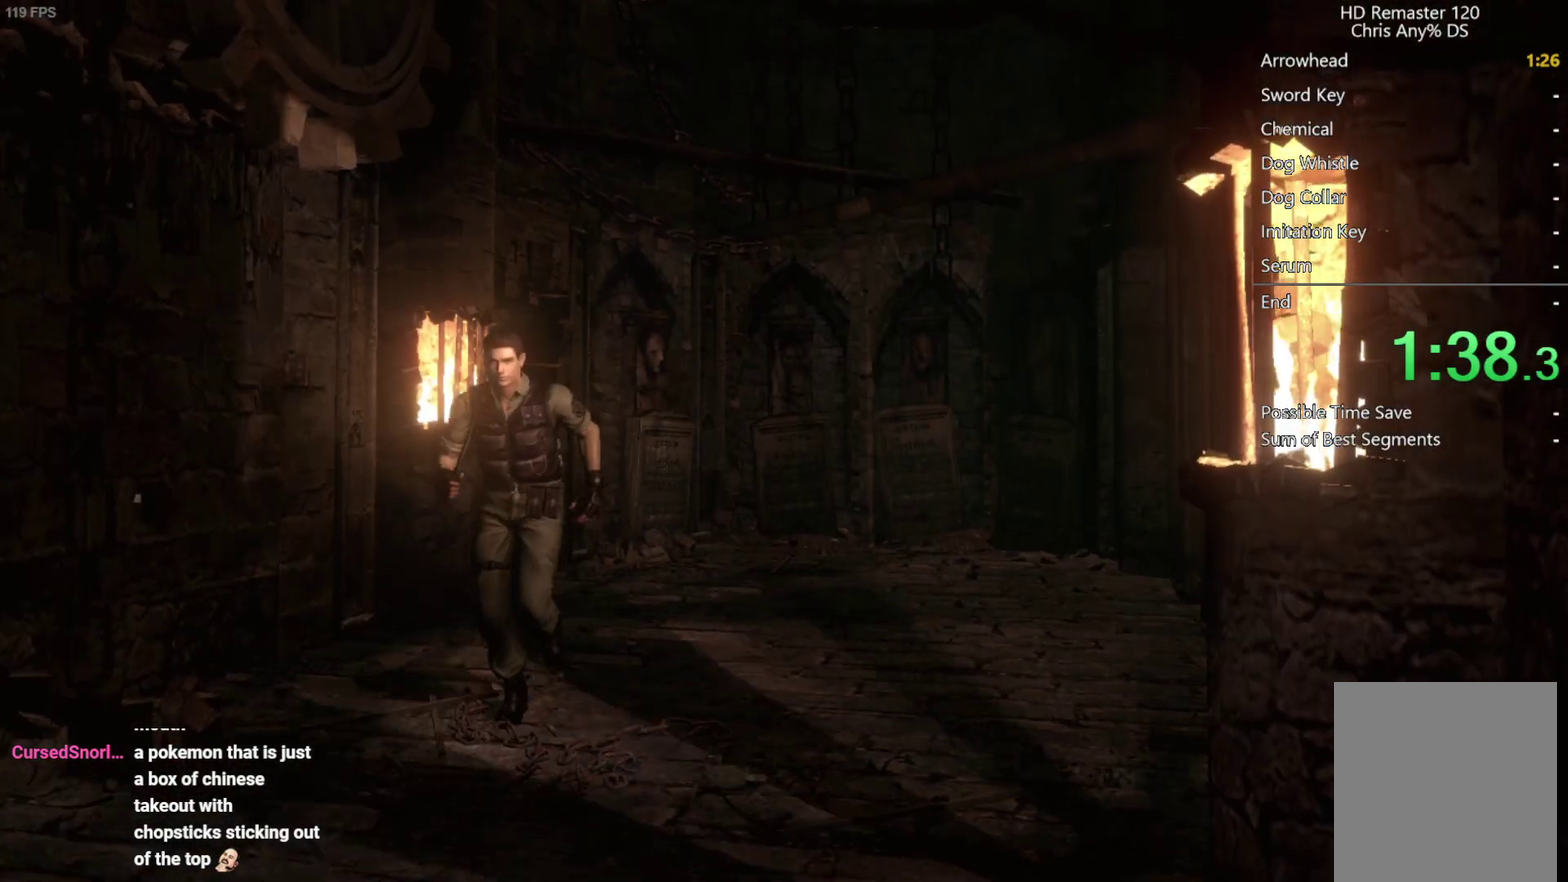
{"buttons": ["X", "DPAD_UP"], "left_stick": "center", "right_stick": "center", "events": [[150, "DPAD_RIGHT", "down"], [200, "DPAD_RIGHT", "up"]]}
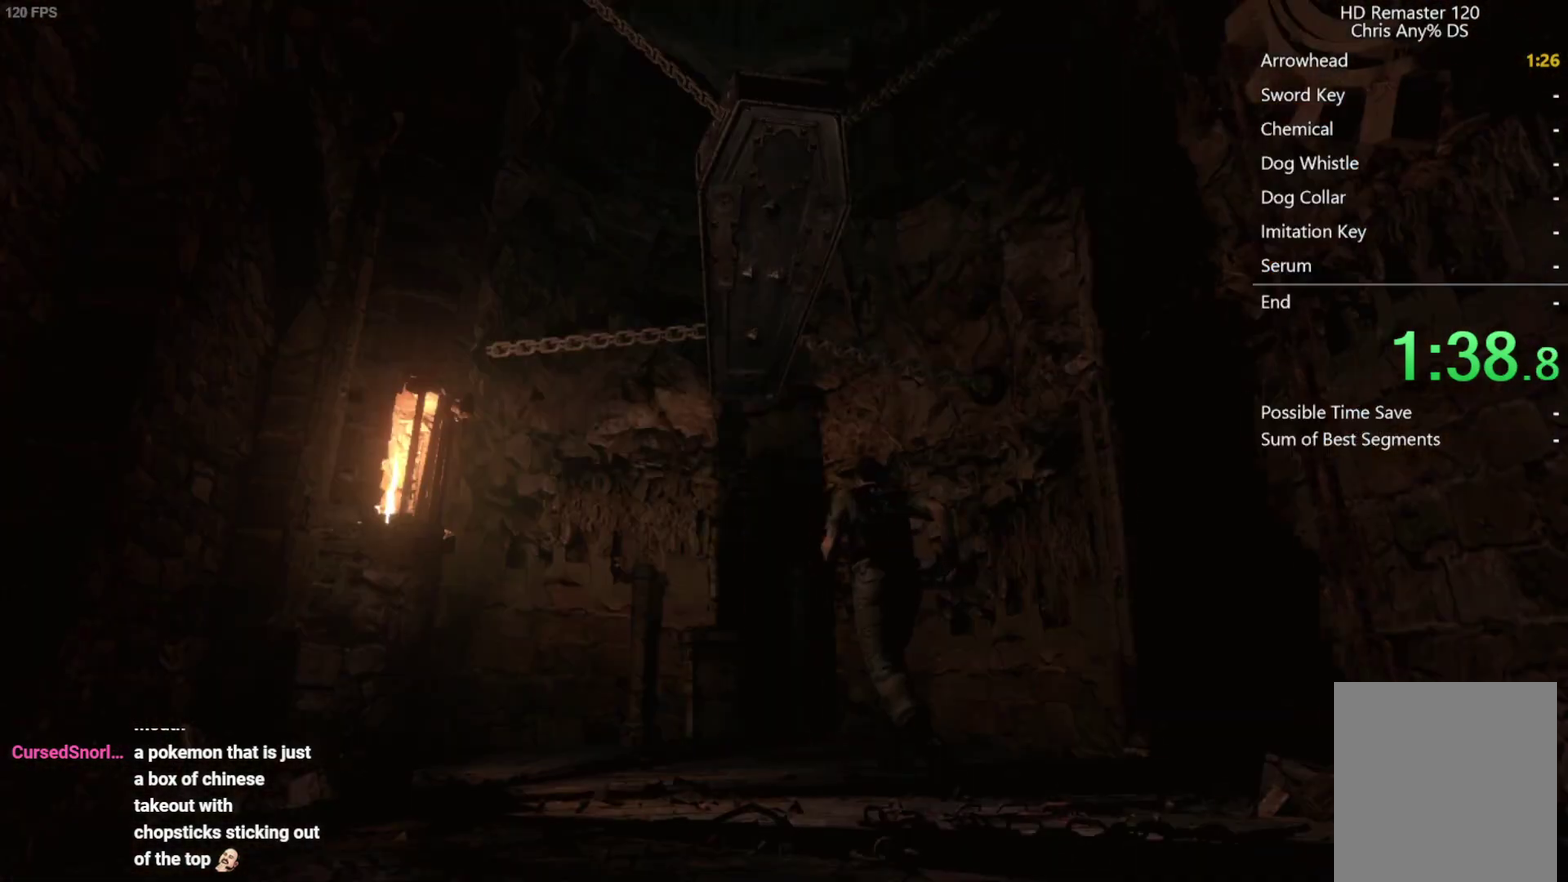
{"buttons": ["X", "DPAD_UP"], "left_stick": "center", "right_stick": "center", "events": [[250, "DPAD_RIGHT", "down"], [300, "DPAD_RIGHT", "up"]]}
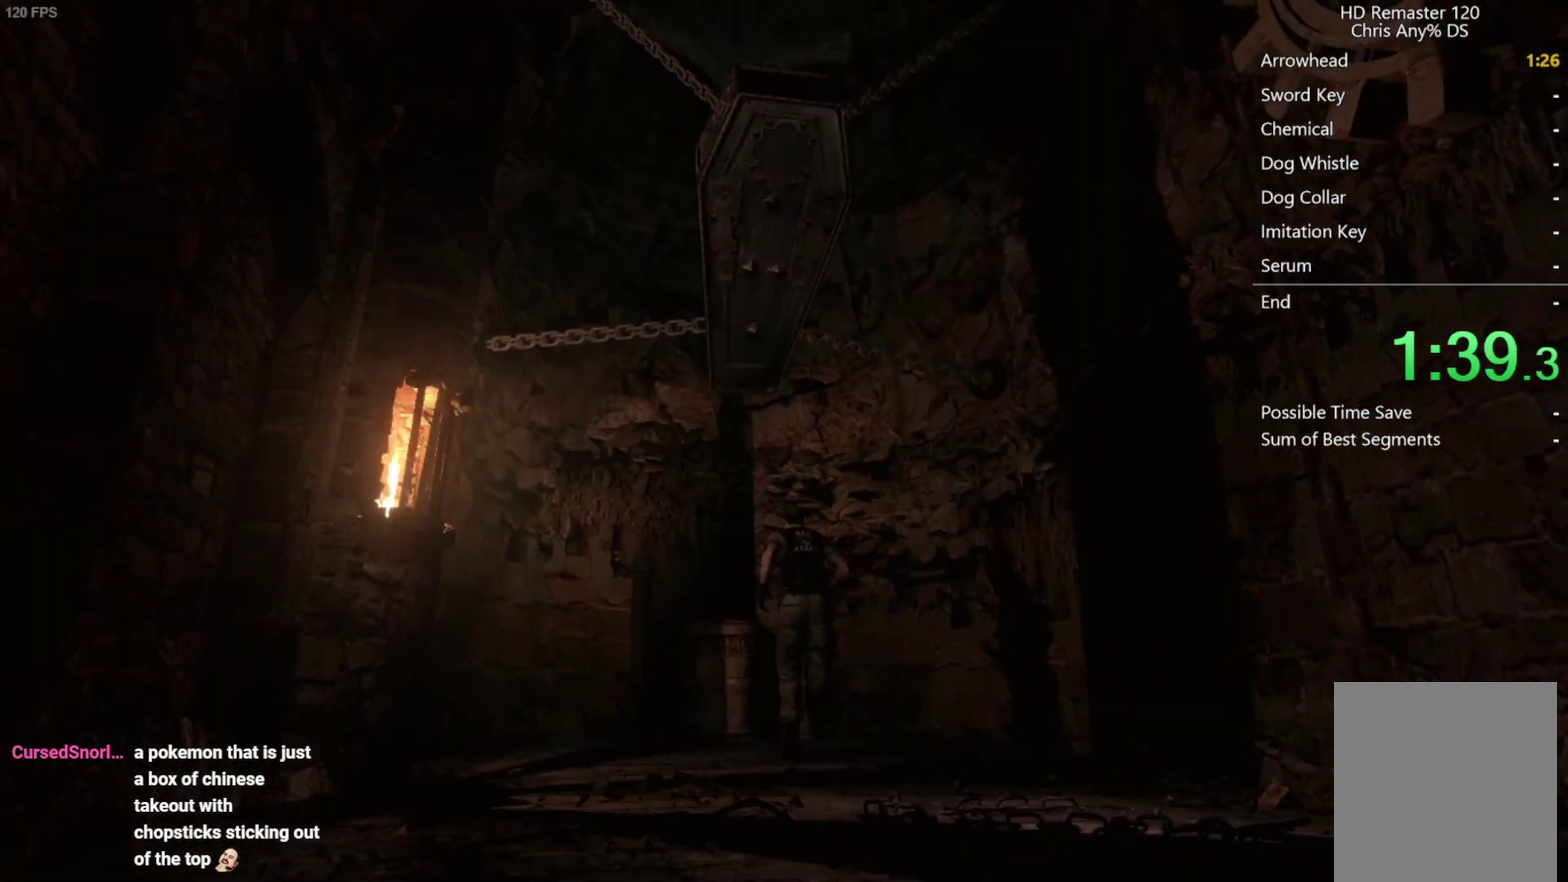
{"buttons": ["X", "DPAD_UP", "DPAD_LEFT"], "left_stick": "center", "right_stick": "center", "events": [[467, "DPAD_LEFT", "down"]]}
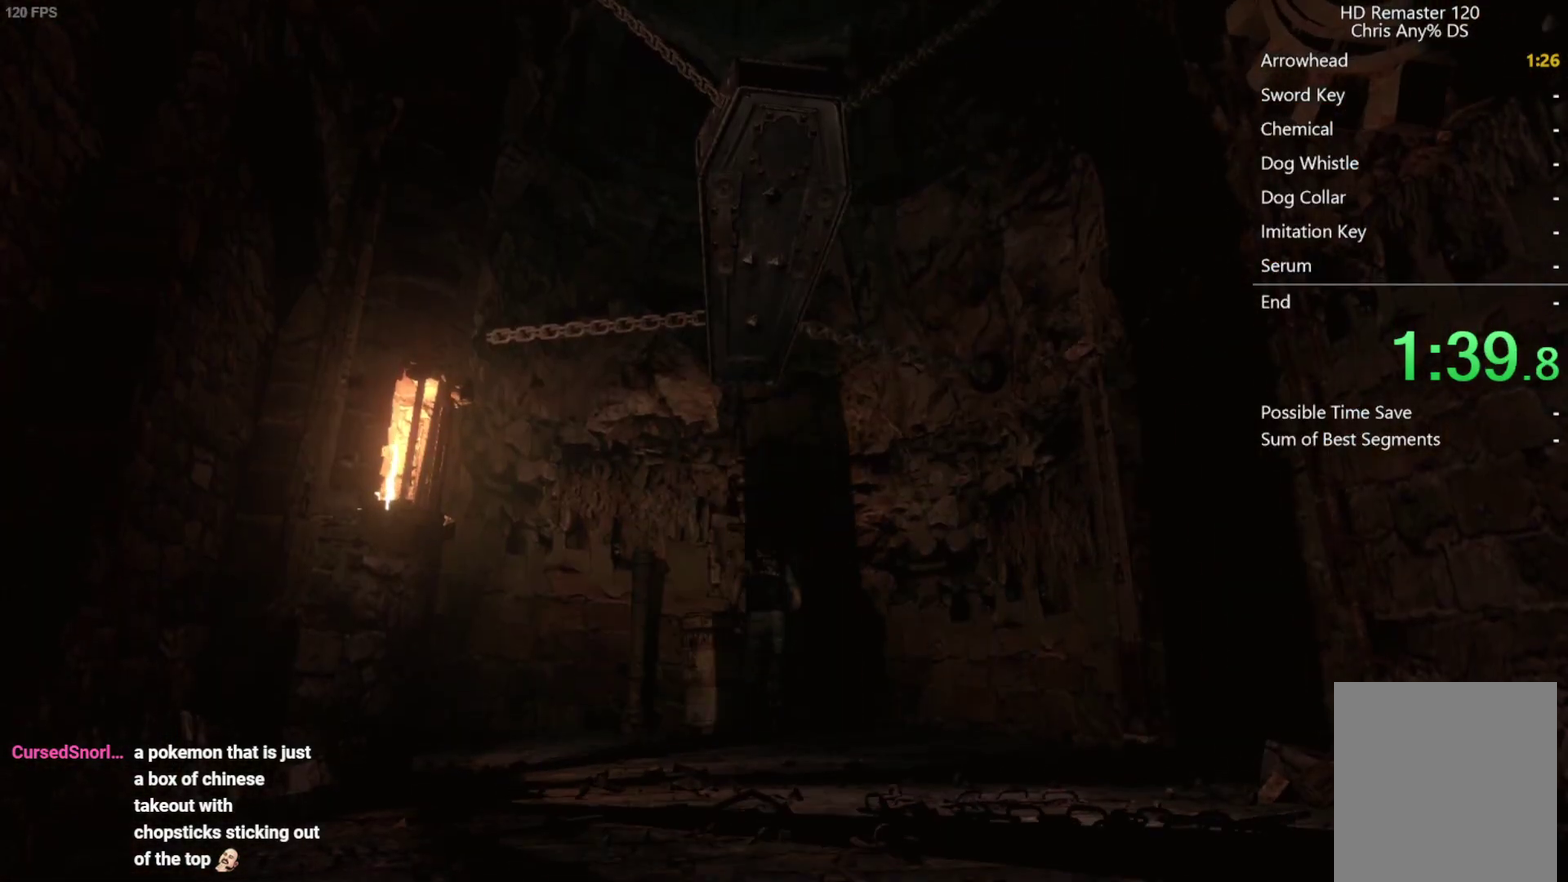
{"buttons": ["A"], "left_stick": "center", "right_stick": "center", "events": [[17, "DPAD_LEFT", "up"], [100, "A", "down"], [117, "X", "up"], [200, "A", "up"], [250, "A", "down"], [317, "A", "up"], [367, "A", "down"], [417, "A", "up"], [467, "A", "down"], [467, "DPAD_UP", "up"]]}
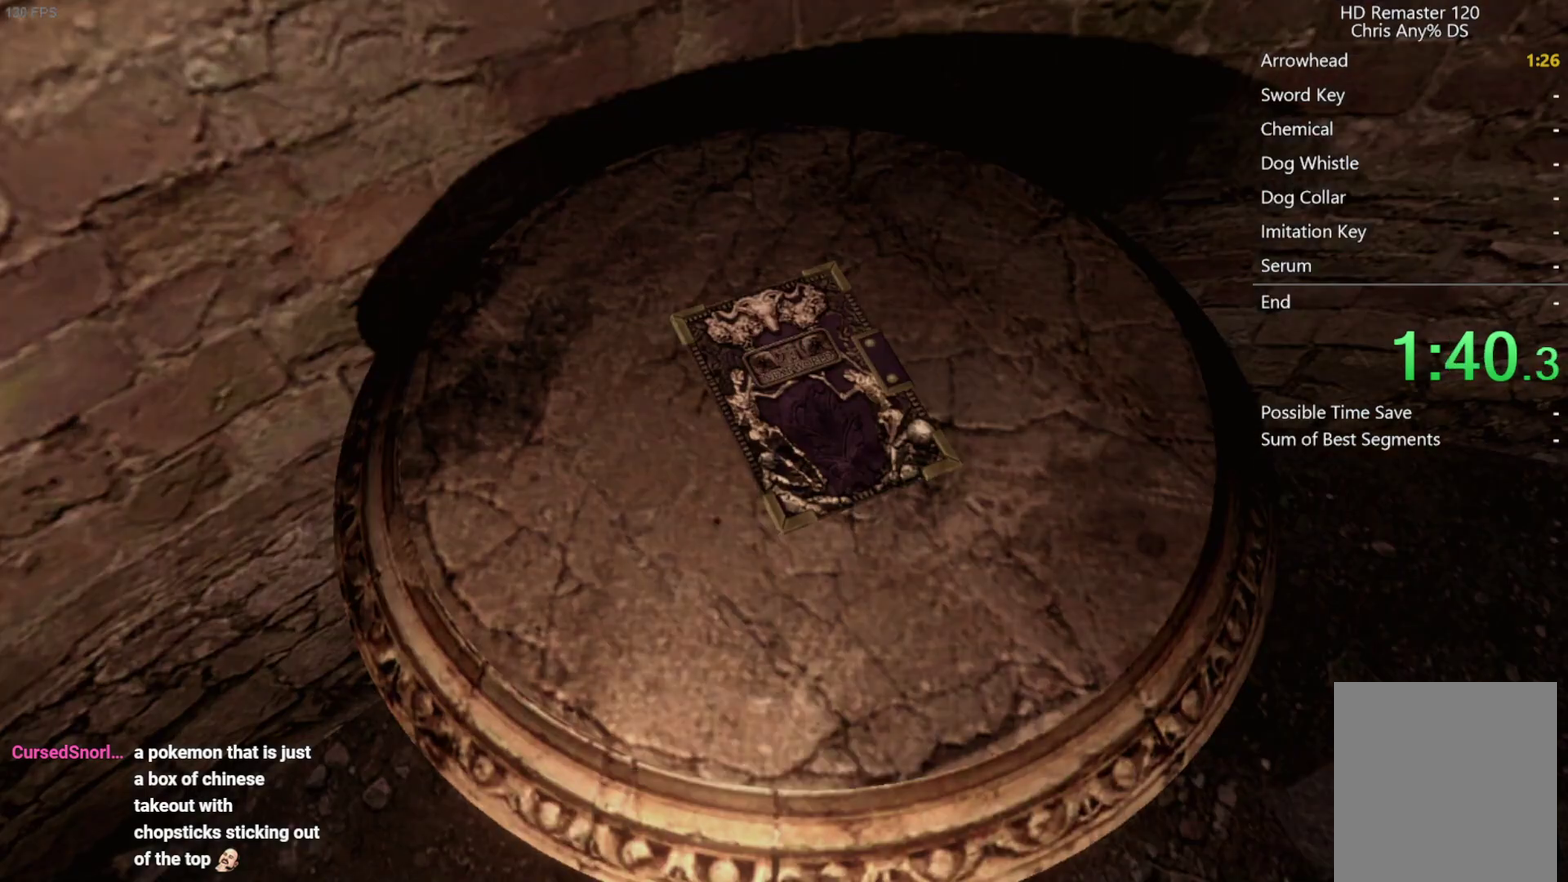
{"buttons": ["A"], "left_stick": "center", "right_stick": "center", "events": [[117, "A", "up"], [383, "A", "down"]]}
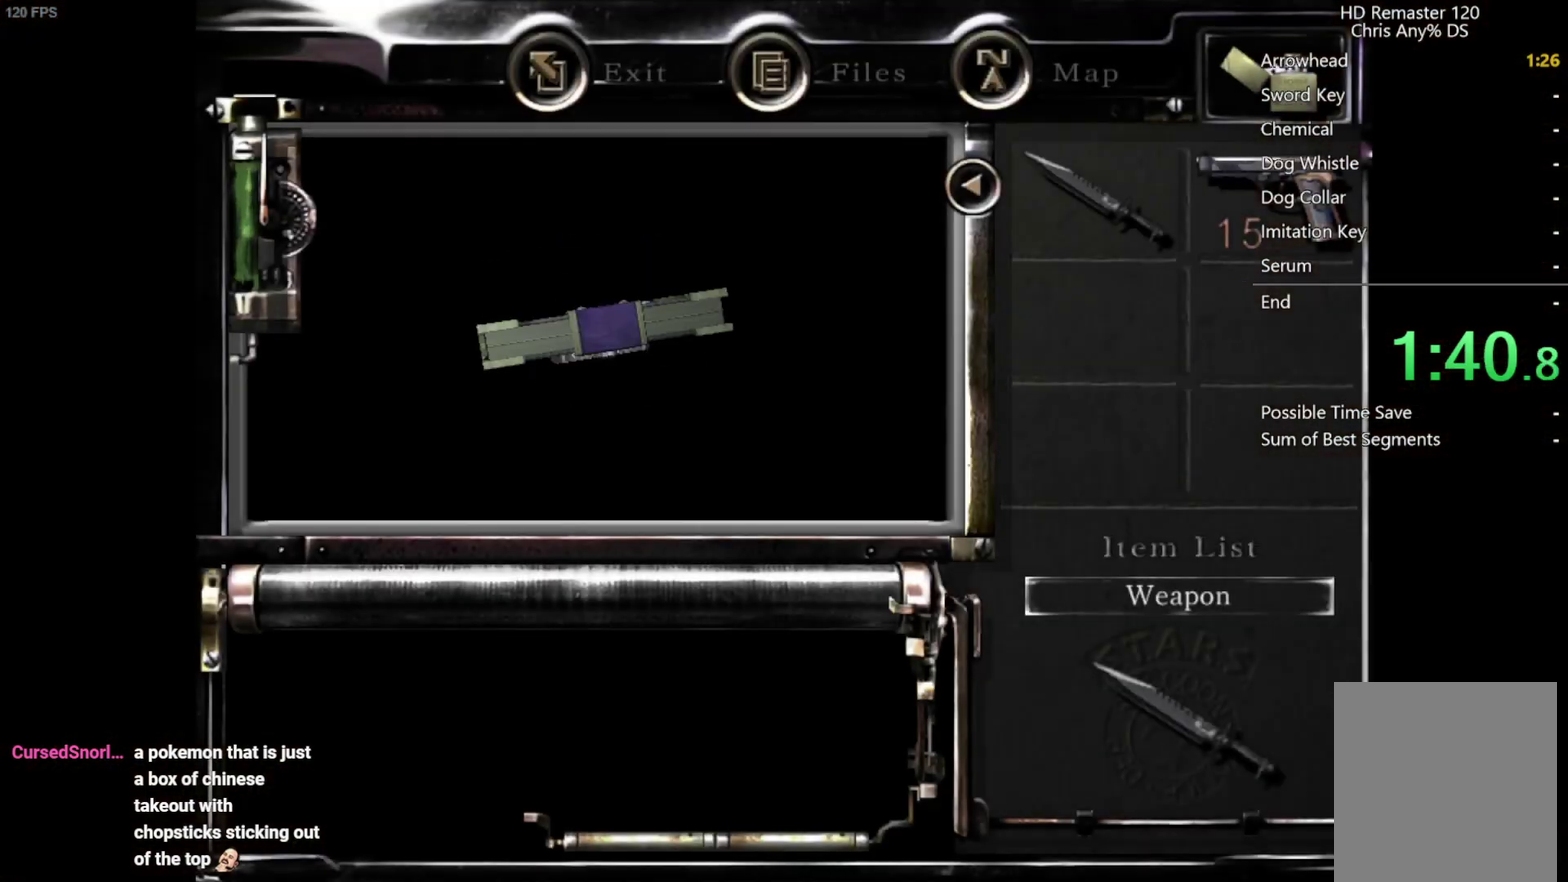
{"buttons": ["A"], "left_stick": "center", "right_stick": "center", "events": [[67, "A", "up"], [250, "A", "down"], [317, "A", "up"], [367, "A", "down"], [417, "A", "up"], [467, "A", "down"]]}
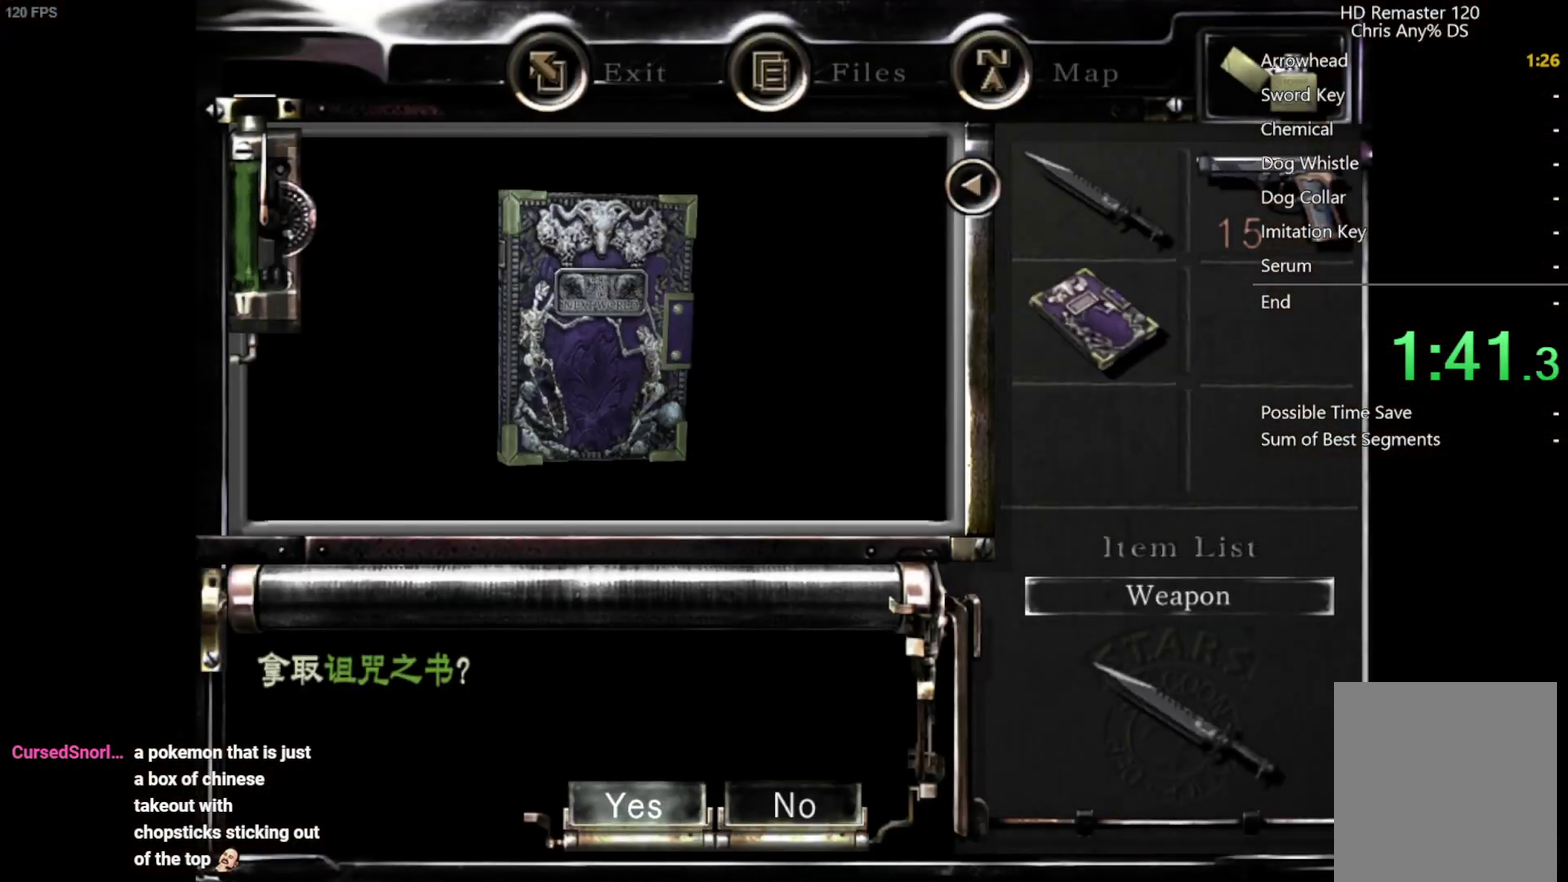
{"buttons": [], "left_stick": "down", "right_stick": "center", "events": [[33, "A", "up"], [83, "A", "down"], [217, "A", "up"], [433, "left_stick", "down"]]}
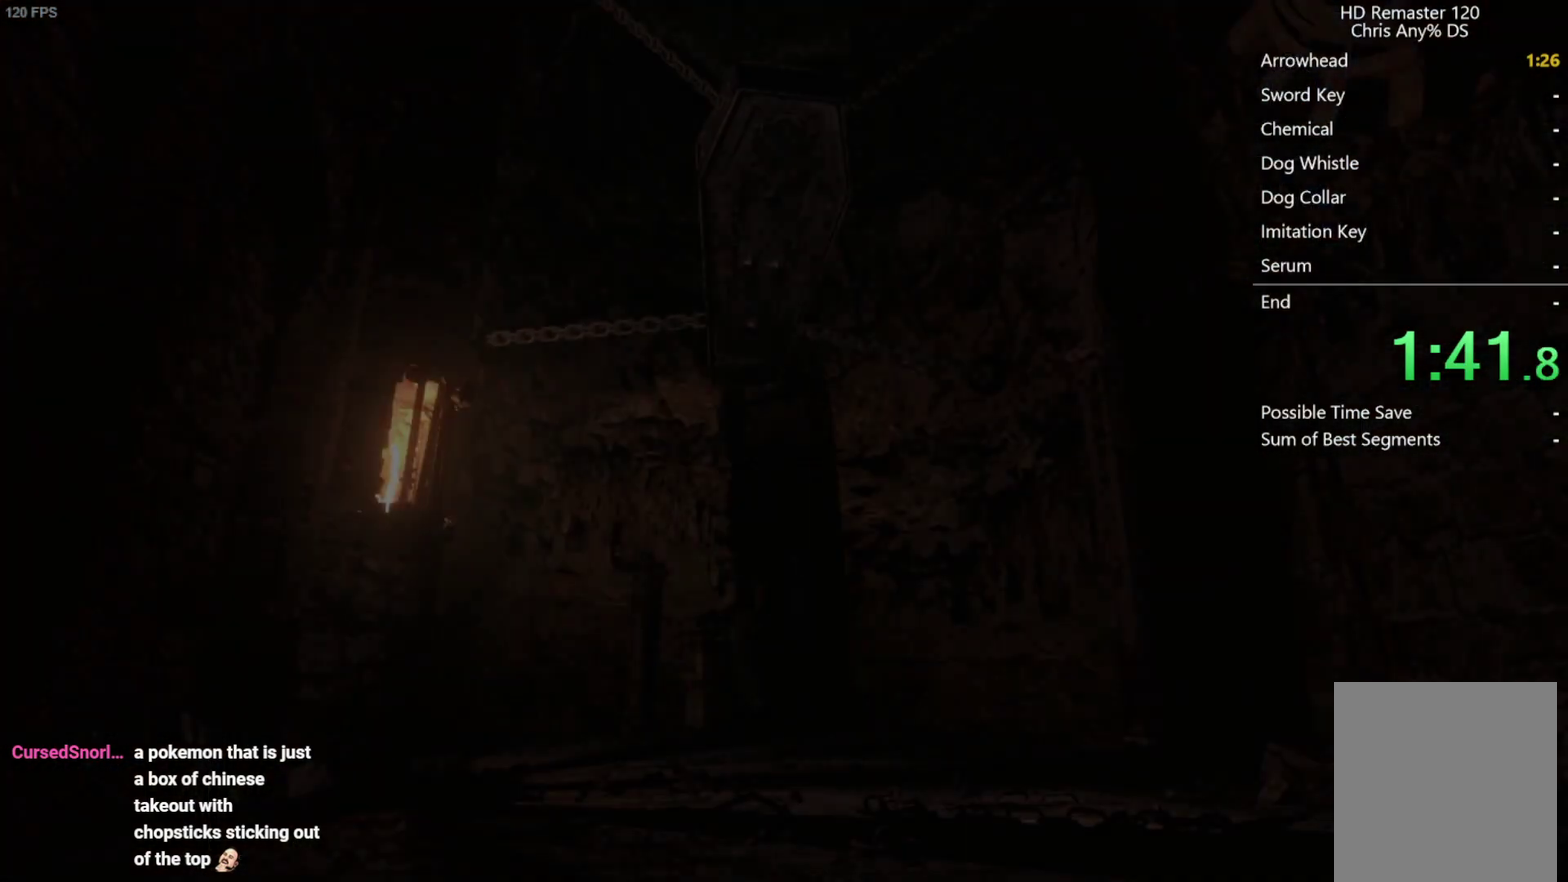
{"buttons": ["DPAD_UP"], "left_stick": "center", "right_stick": "up", "events": [[150, "right_stick", "up"], [167, "left_stick", "center"], [217, "DPAD_UP", "down"]]}
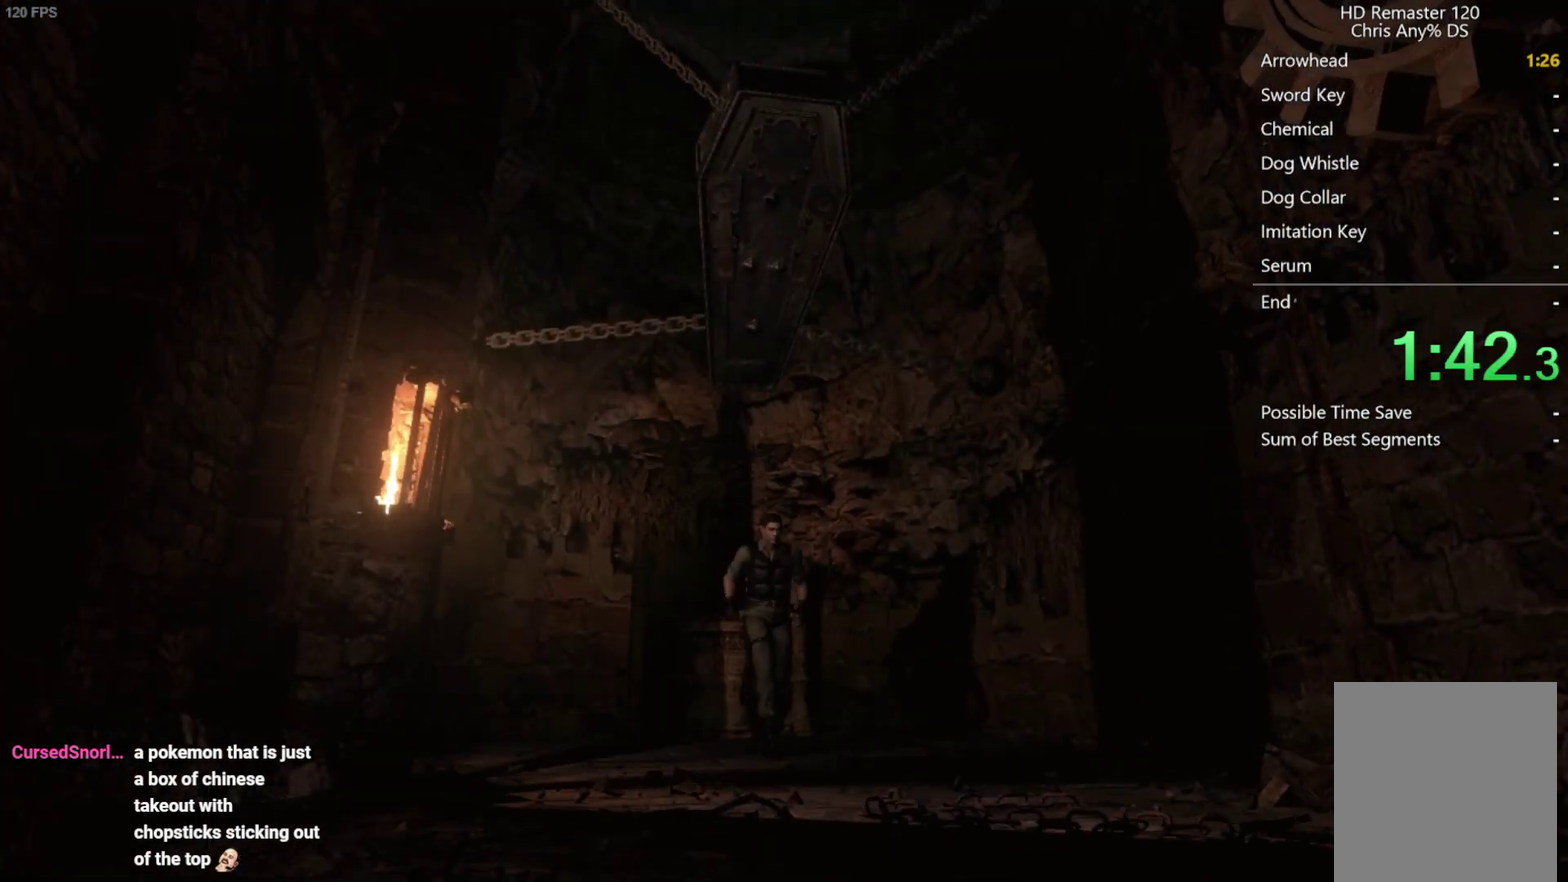
{"buttons": ["DPAD_UP"], "left_stick": "center", "right_stick": "up", "events": []}
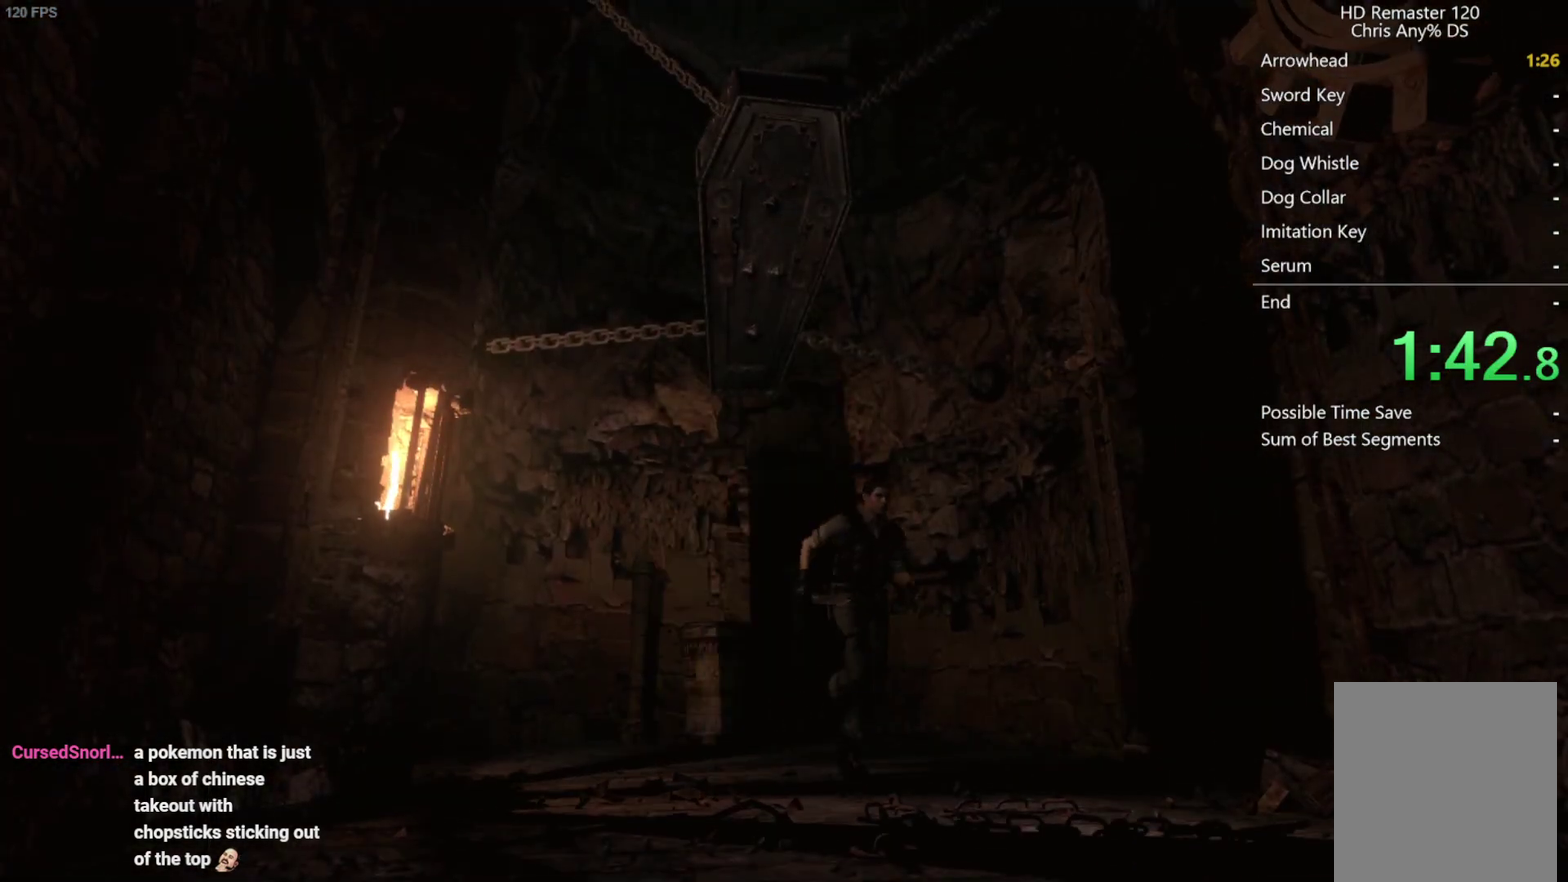
{"buttons": ["DPAD_UP"], "left_stick": "center", "right_stick": "up", "events": []}
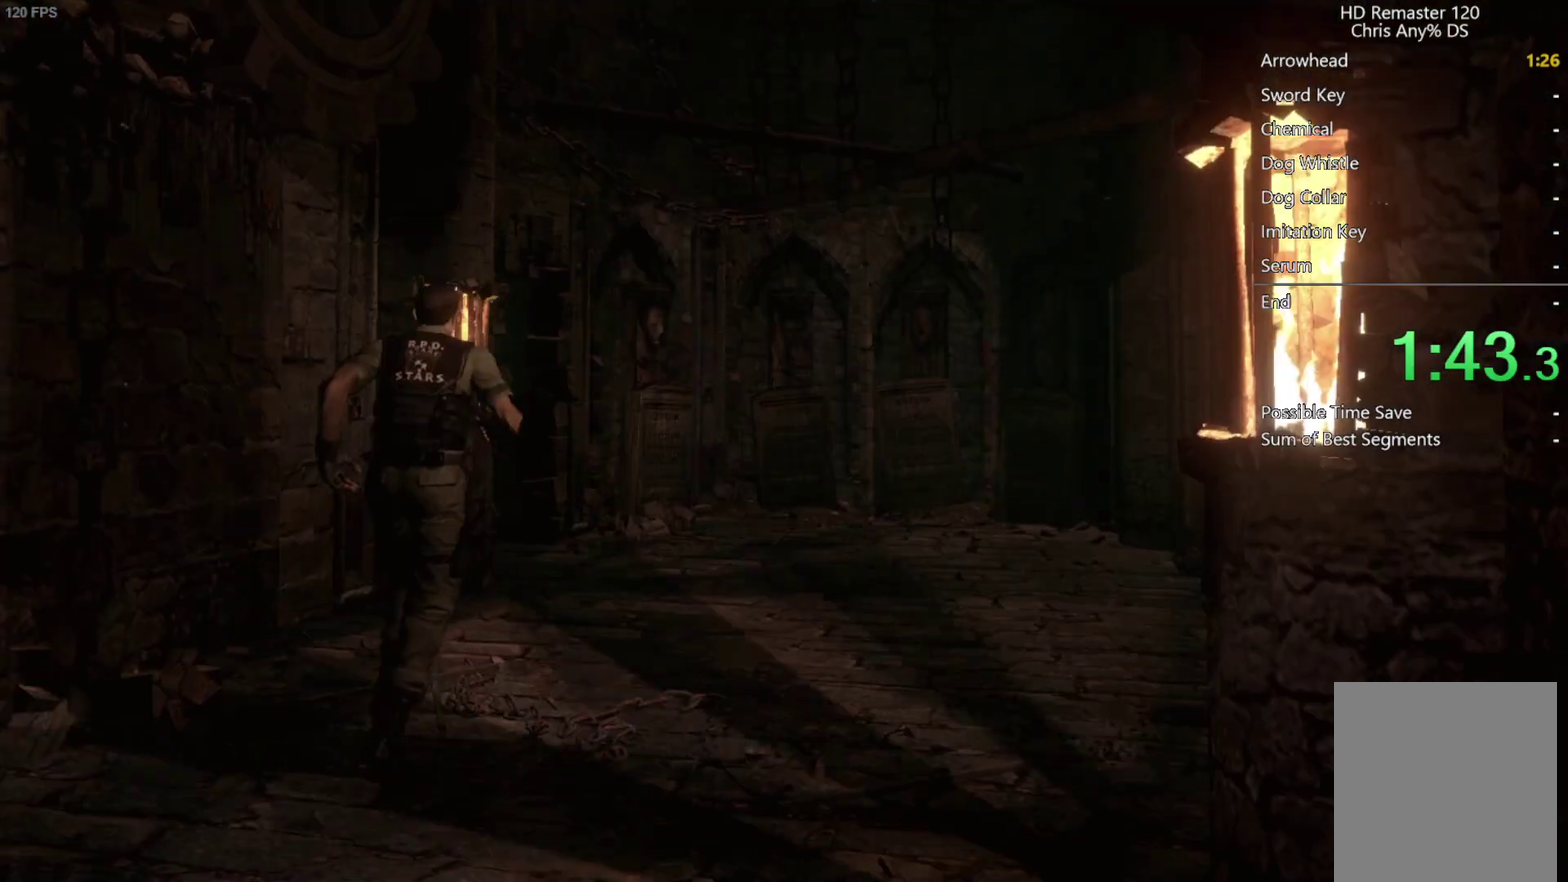
{"buttons": ["DPAD_UP"], "left_stick": "center", "right_stick": "up", "events": []}
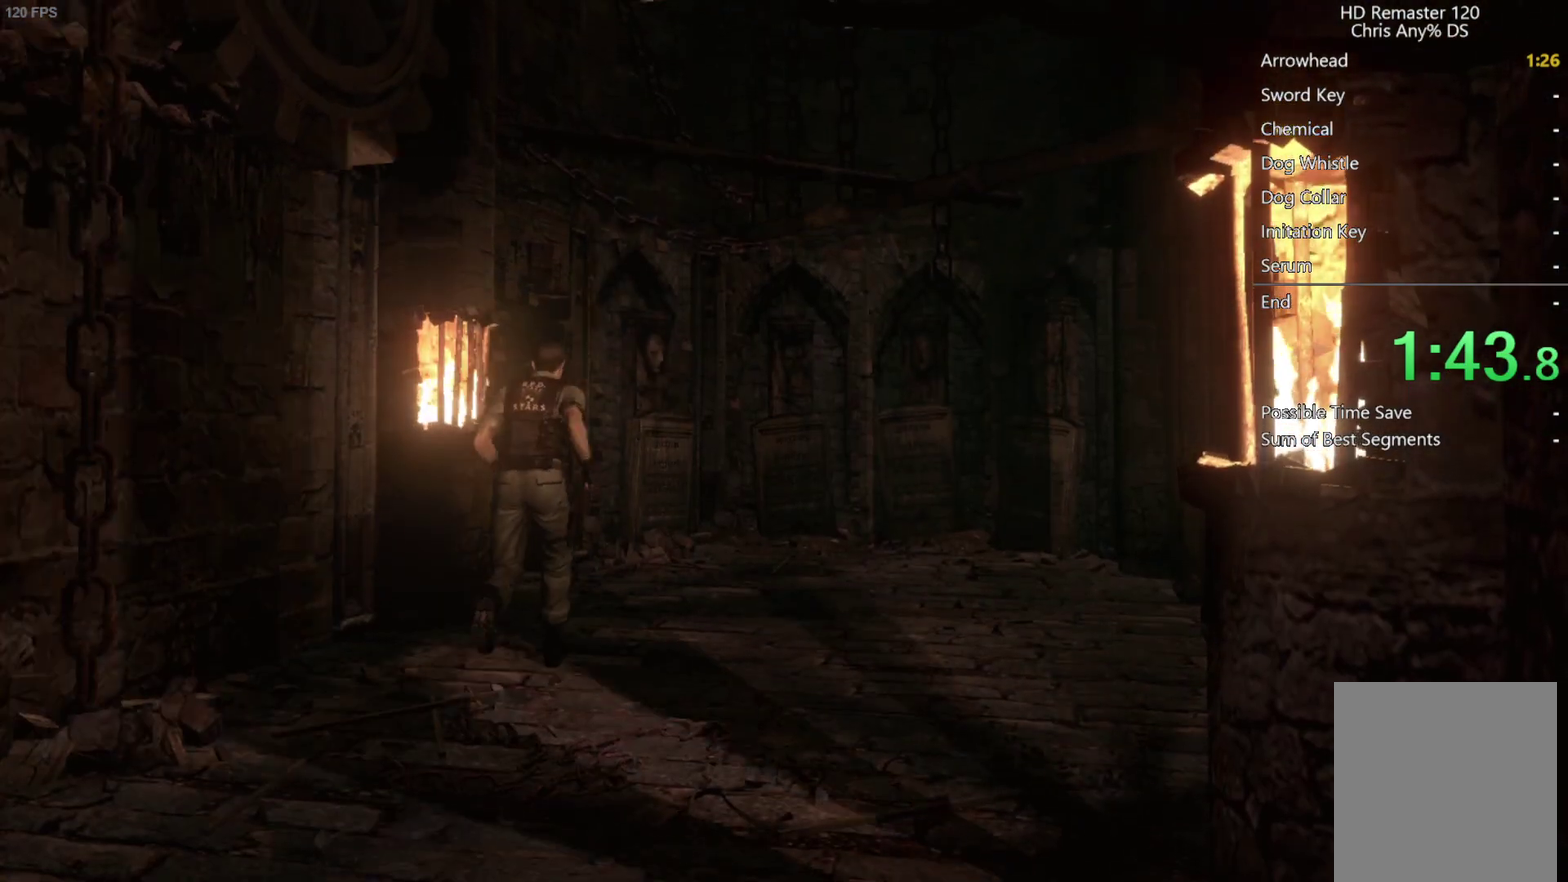
{"buttons": ["DPAD_UP"], "left_stick": "center", "right_stick": "up", "events": []}
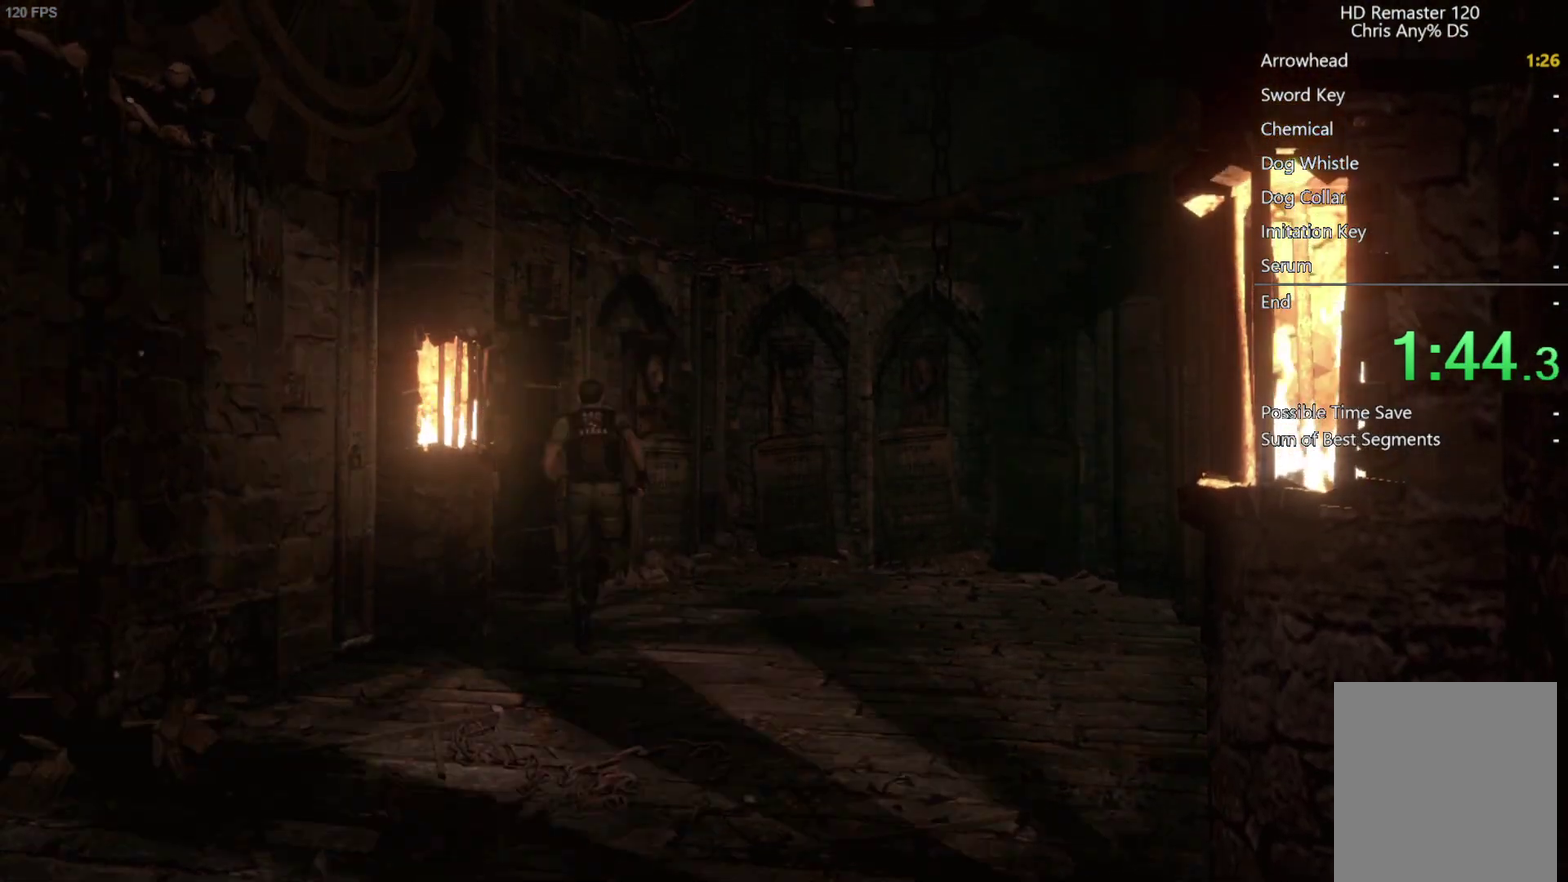
{"buttons": ["DPAD_UP", "DPAD_LEFT"], "left_stick": "center", "right_stick": "up", "events": [[33, "DPAD_LEFT", "down"], [150, "DPAD_LEFT", "up"], [383, "DPAD_LEFT", "down"]]}
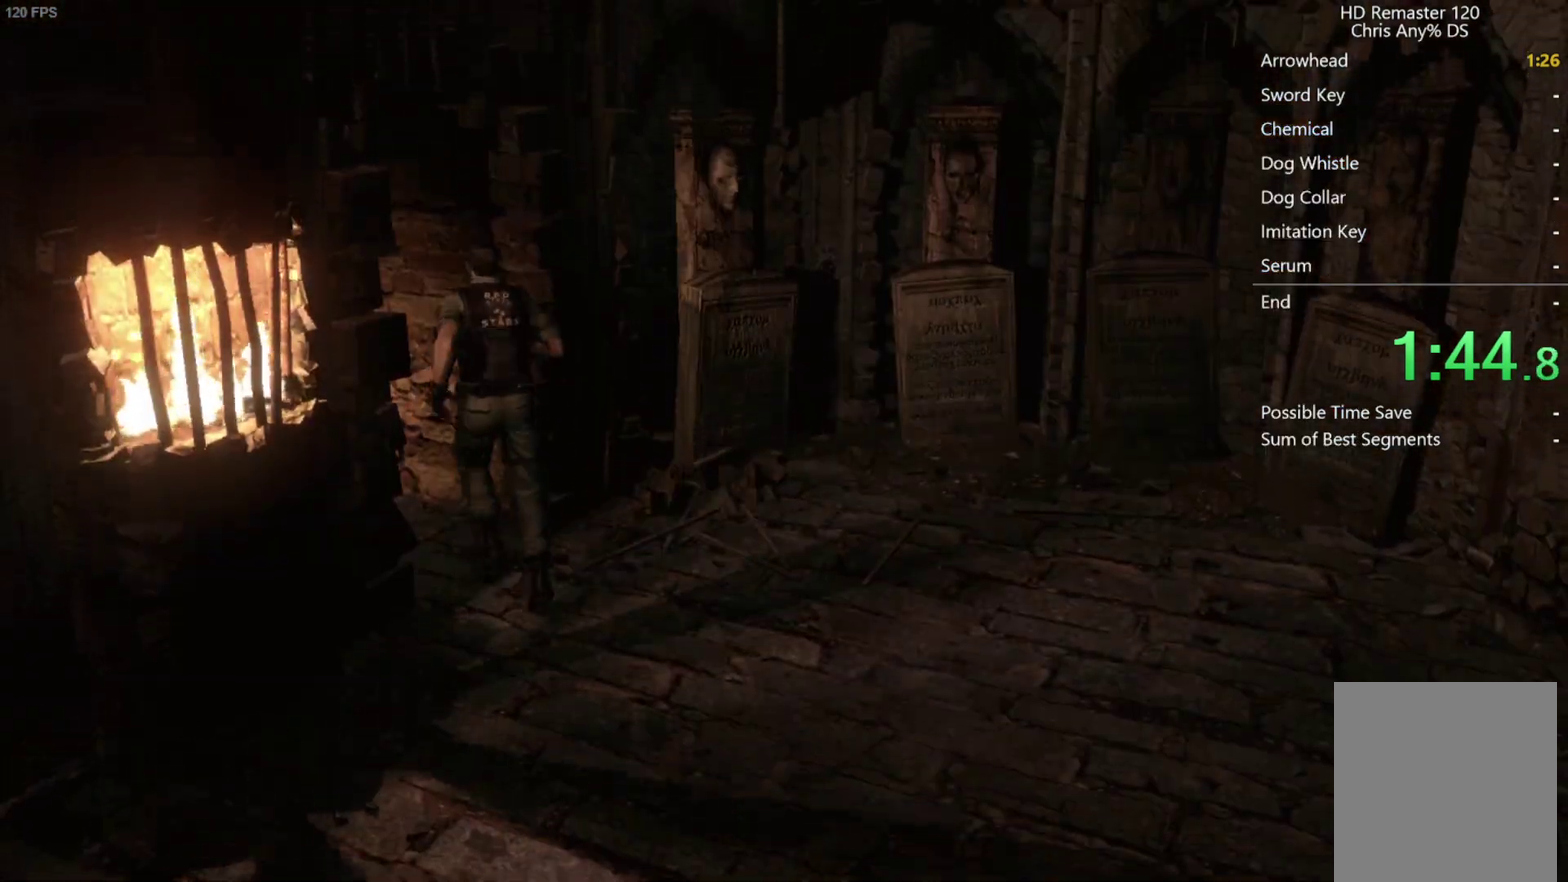
{"buttons": ["DPAD_UP"], "left_stick": "center", "right_stick": "up-right", "events": [[200, "DPAD_LEFT", "up"], [483, "right_stick", "up-right"]]}